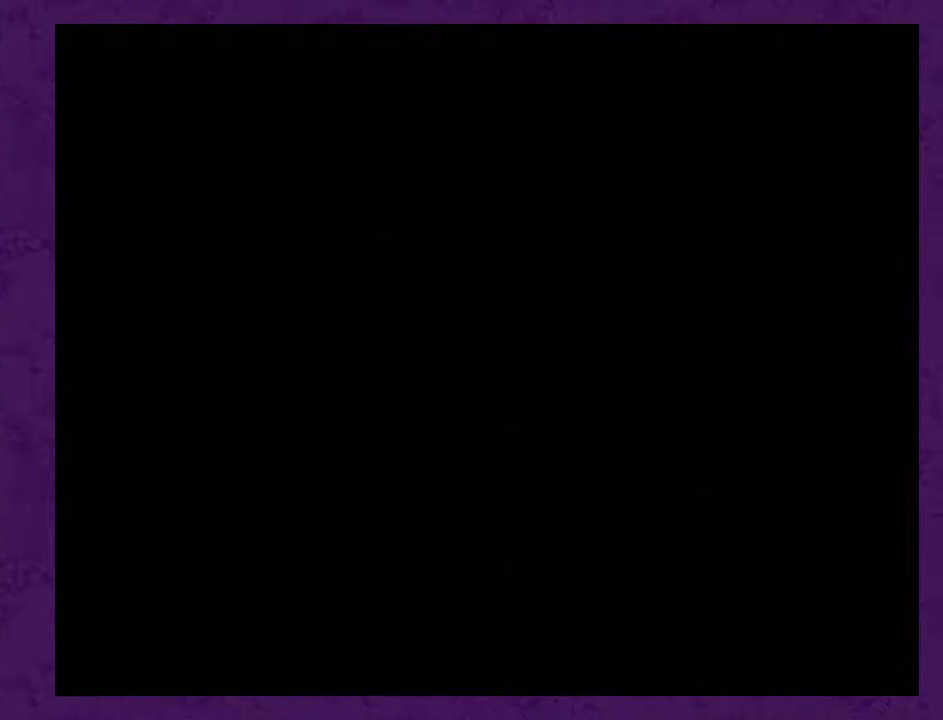
Gameplay with a controller (Nintendo layout); each line is a JSON object with the inputs held at the frame after it. "events" lists button and stick changes between this image and that frame as [ms after this image, input, new state], when the widget could be followed in between. Not read: L3 R3.
{"buttons": ["START"], "events": [[333, "START", "down"], [433, "START", "up"], [483, "START", "down"]]}
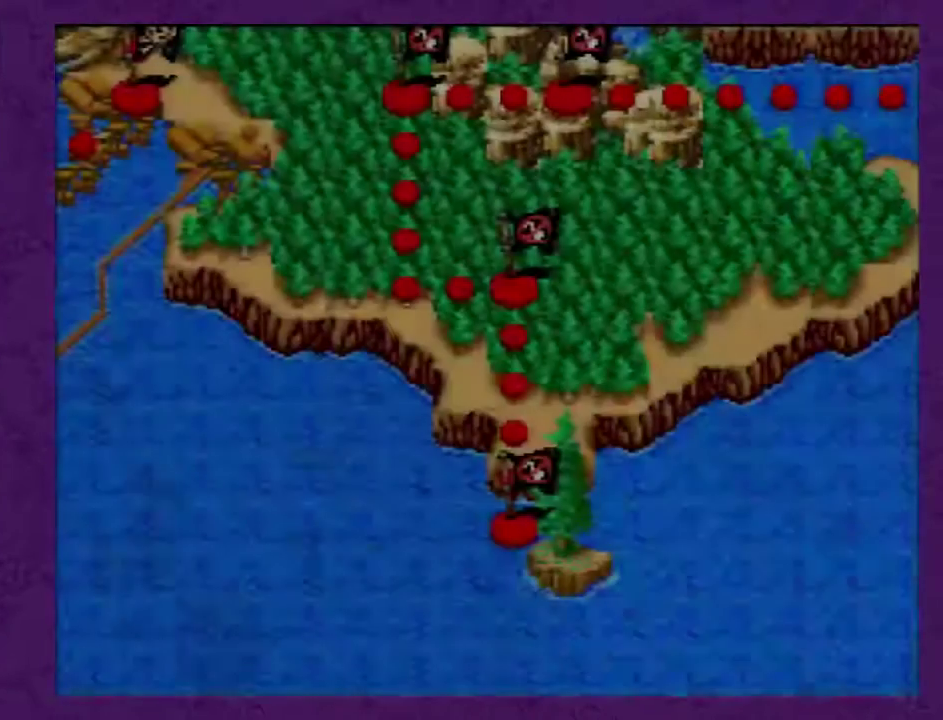
{"buttons": [], "events": [[83, "START", "up"], [150, "START", "down"], [200, "START", "up"], [267, "START", "down"], [333, "START", "up"], [400, "START", "down"], [483, "START", "up"]]}
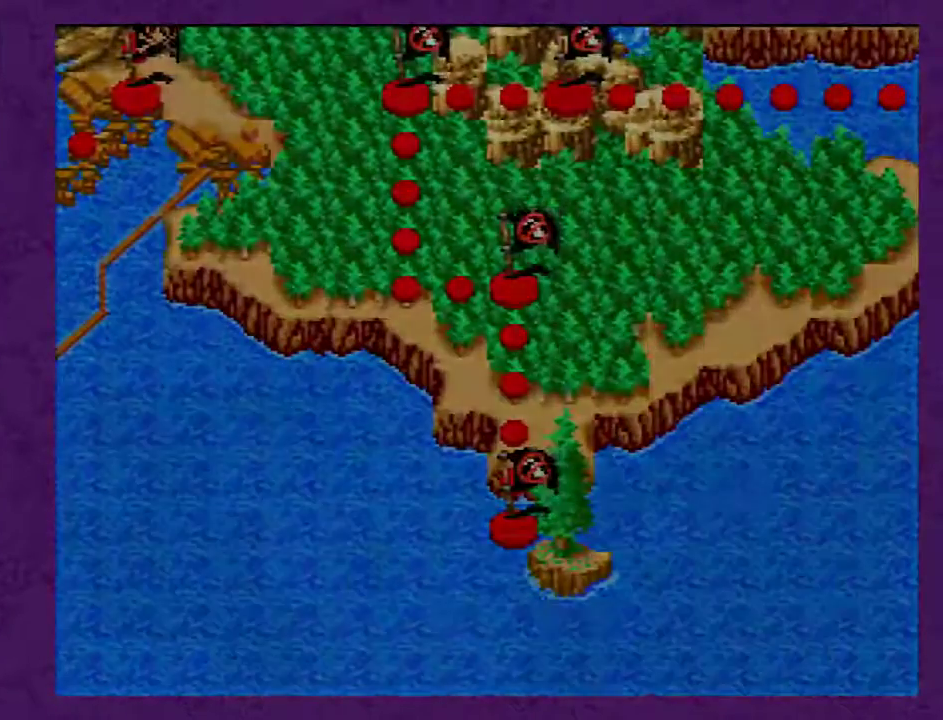
{"buttons": [], "events": []}
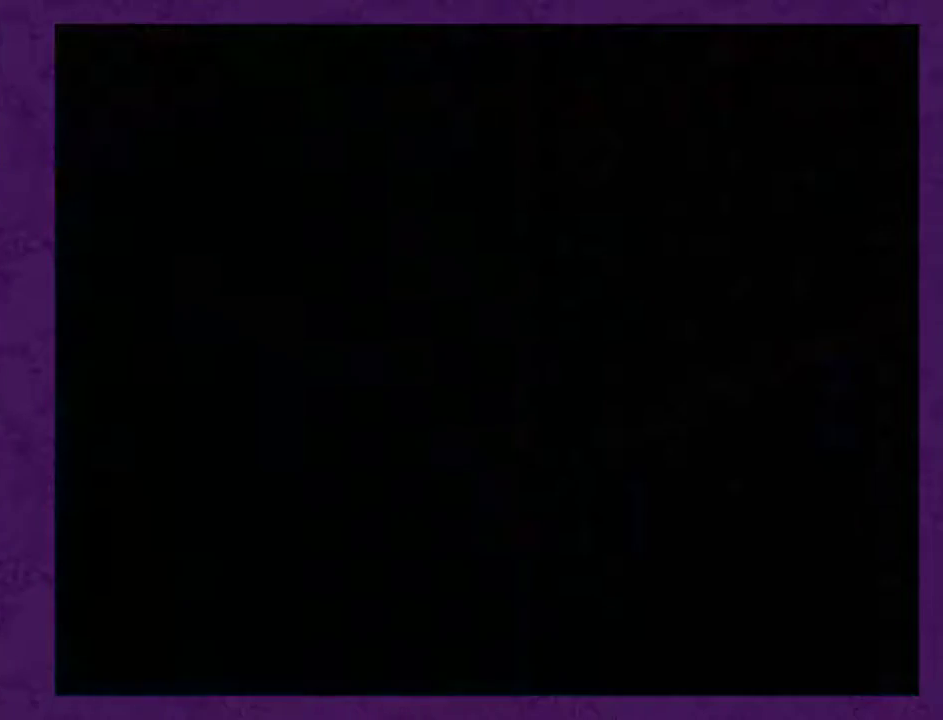
{"buttons": [], "events": []}
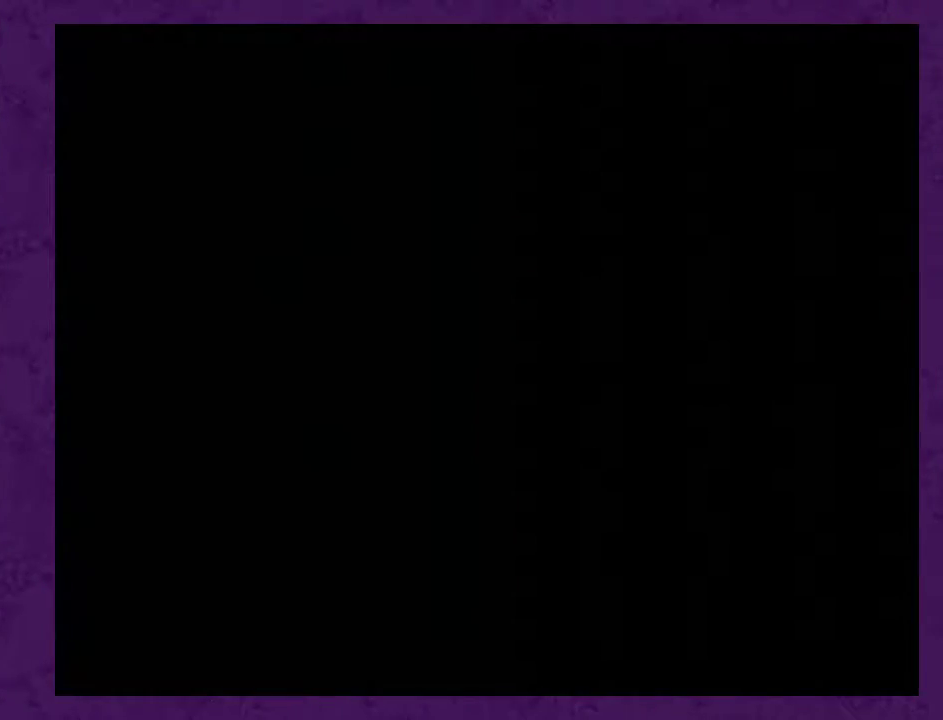
{"buttons": [], "events": []}
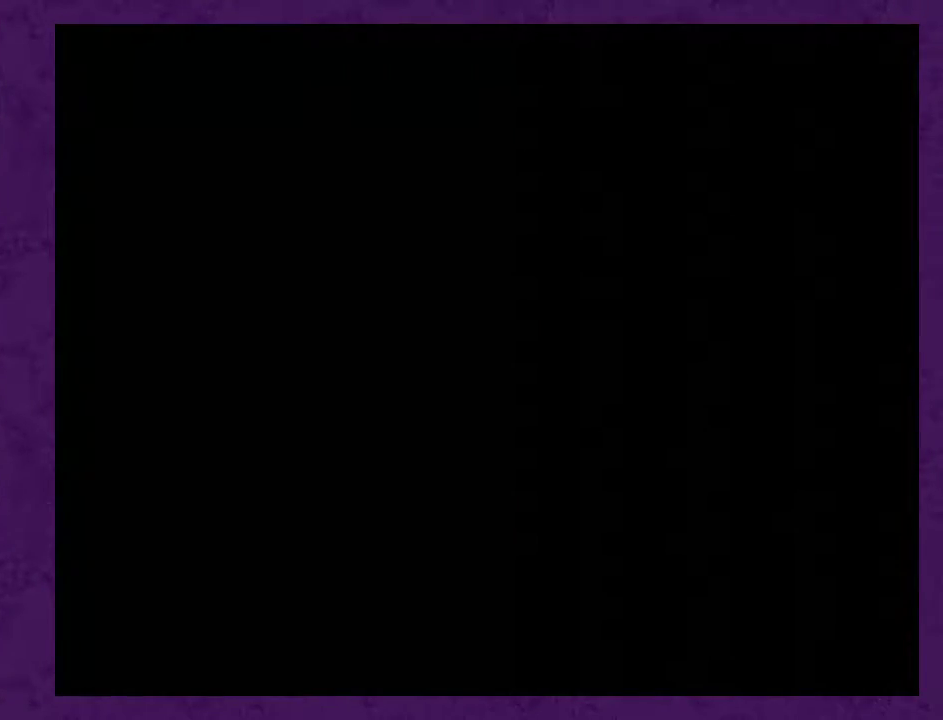
{"buttons": [], "events": []}
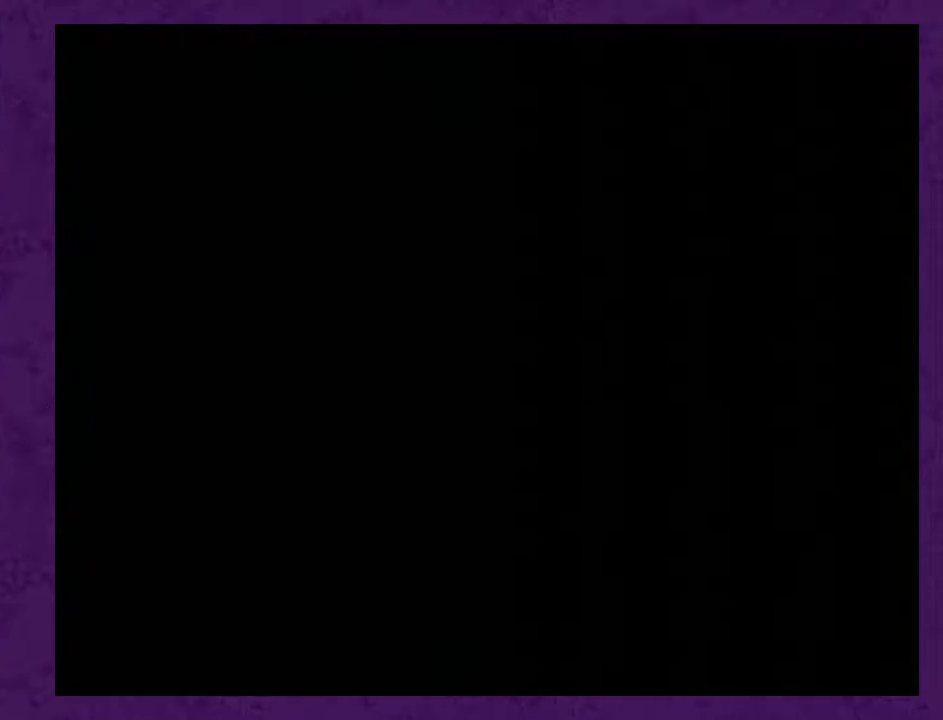
{"buttons": ["DPAD_RIGHT"], "events": [[150, "DPAD_RIGHT", "down"]]}
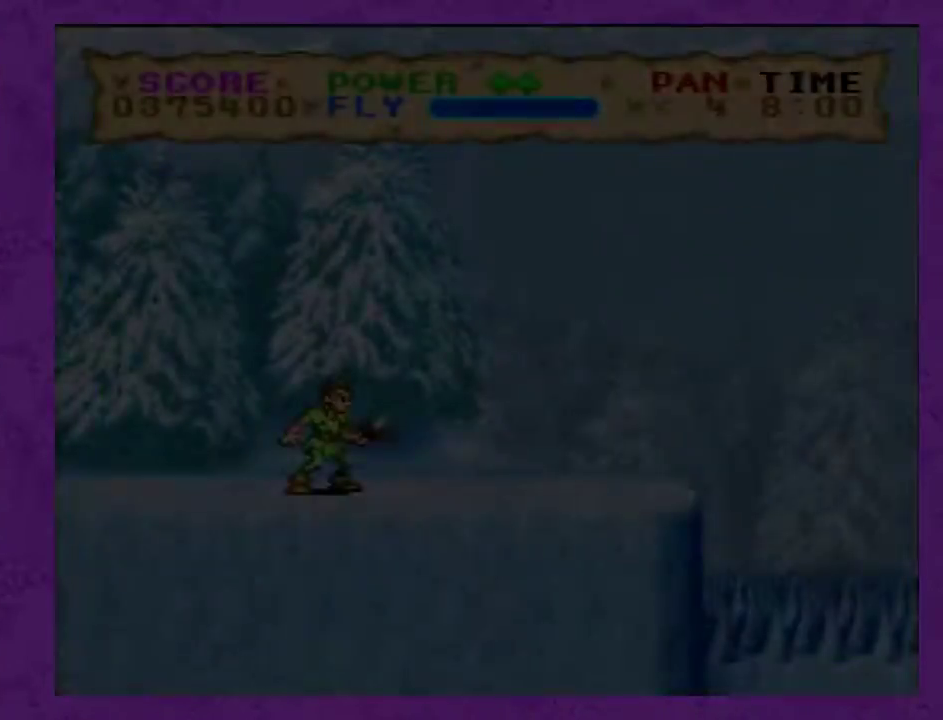
{"buttons": ["Y", "DPAD_RIGHT"], "events": [[183, "Y", "down"]]}
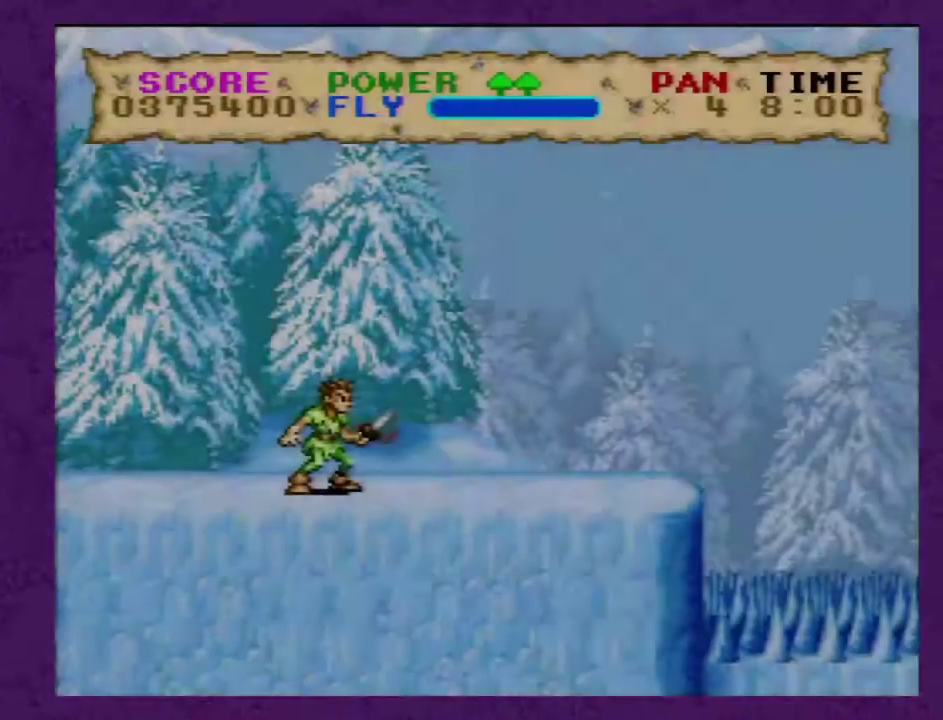
{"buttons": ["Y", "DPAD_RIGHT"], "events": []}
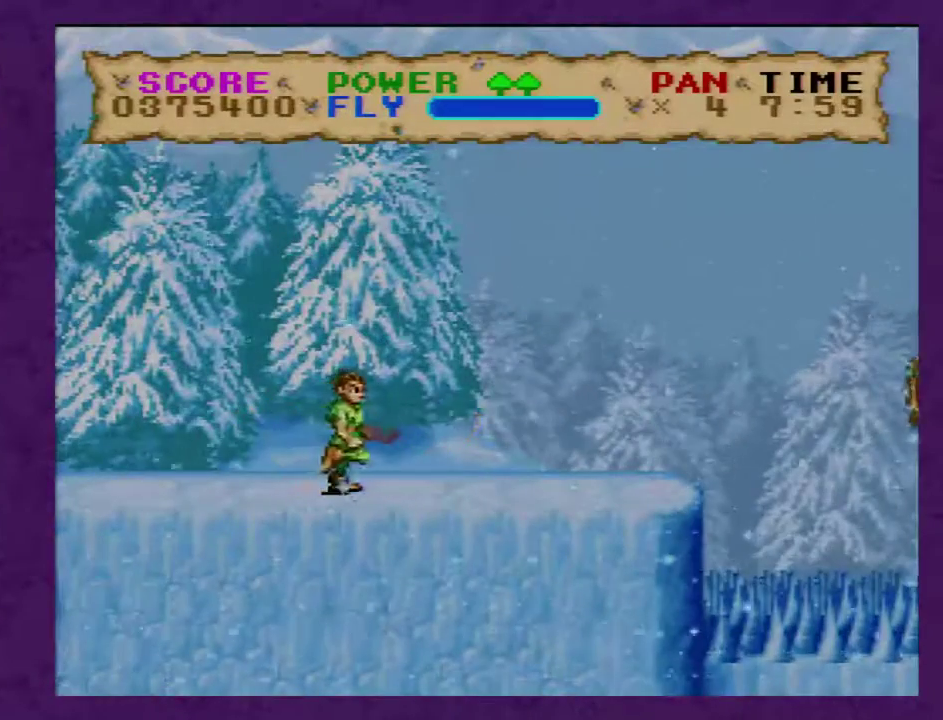
{"buttons": ["Y", "DPAD_RIGHT"], "events": []}
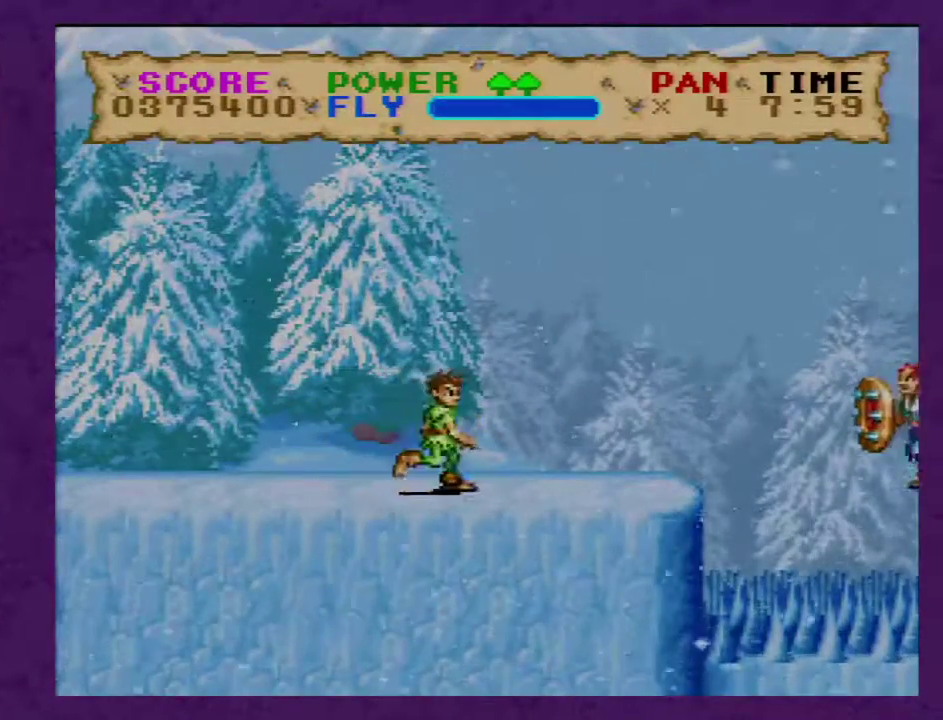
{"buttons": ["Y", "DPAD_RIGHT"], "events": []}
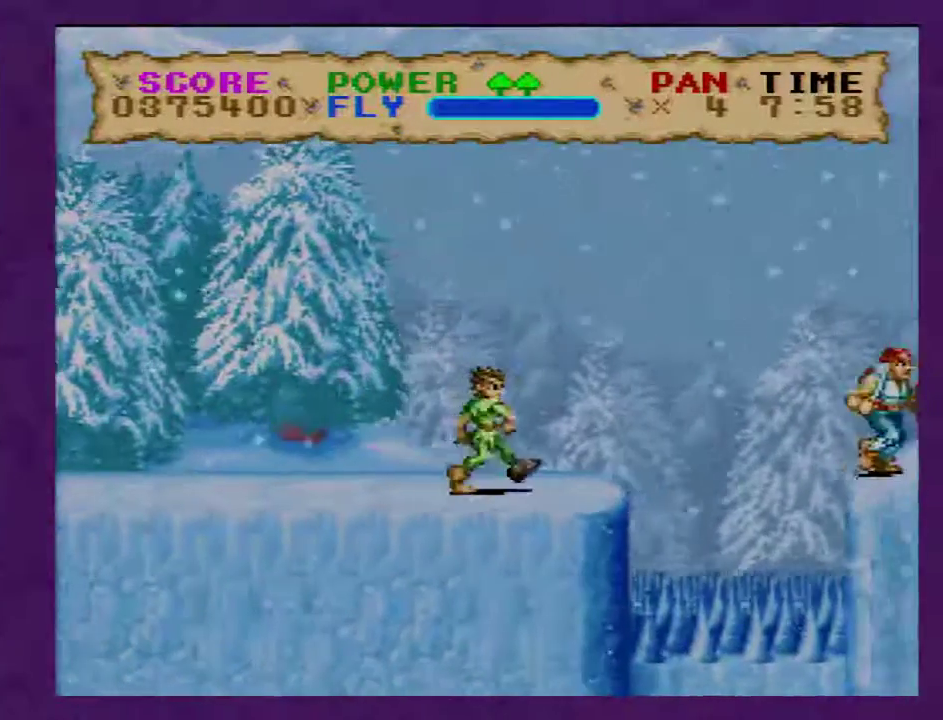
{"buttons": ["B", "Y", "DPAD_RIGHT"], "events": [[250, "B", "down"]]}
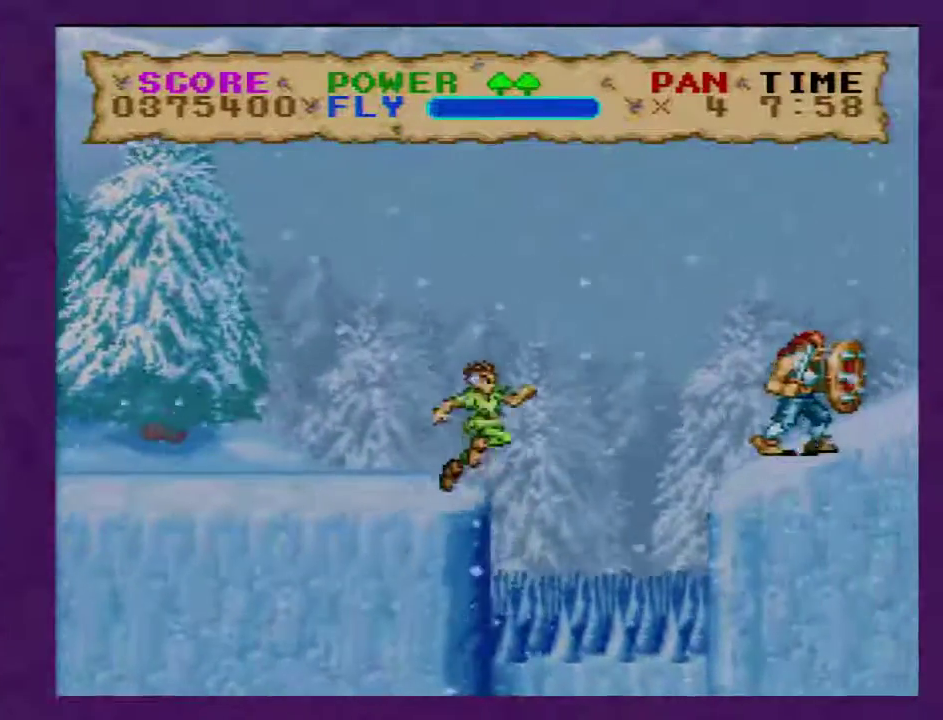
{"buttons": ["Y", "DPAD_RIGHT"], "events": [[133, "B", "up"], [350, "Y", "up"], [400, "Y", "down"]]}
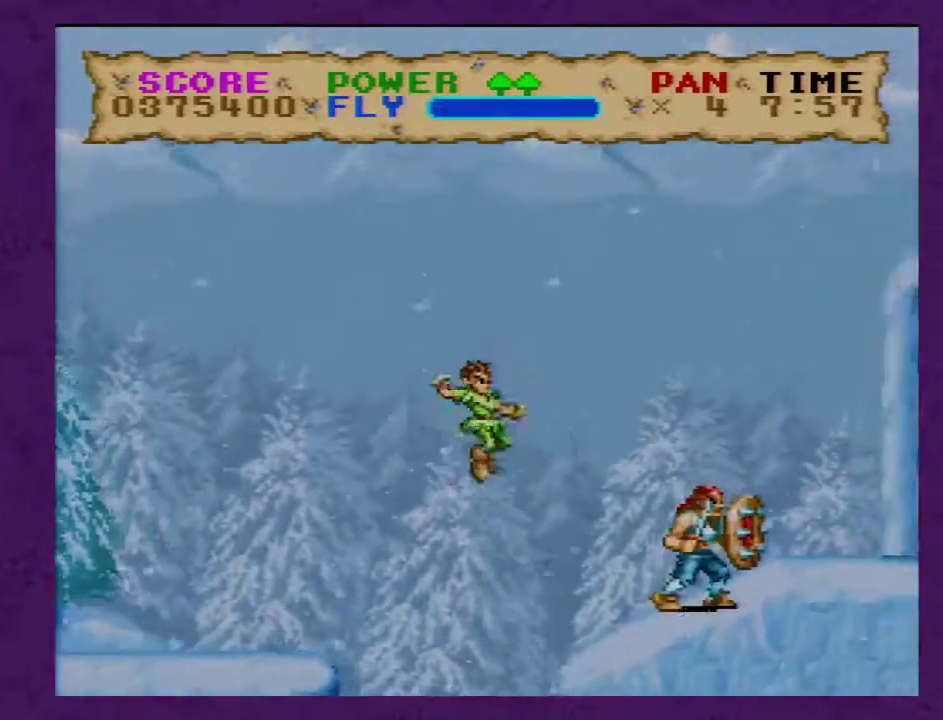
{"buttons": ["Y", "DPAD_RIGHT"], "events": []}
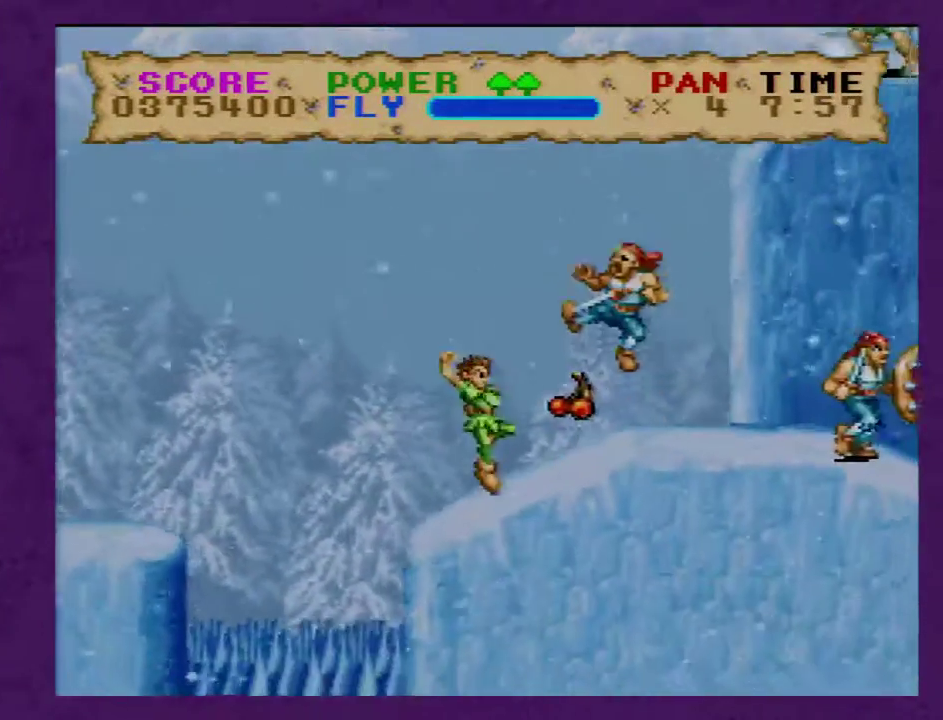
{"buttons": ["Y", "DPAD_RIGHT"], "events": []}
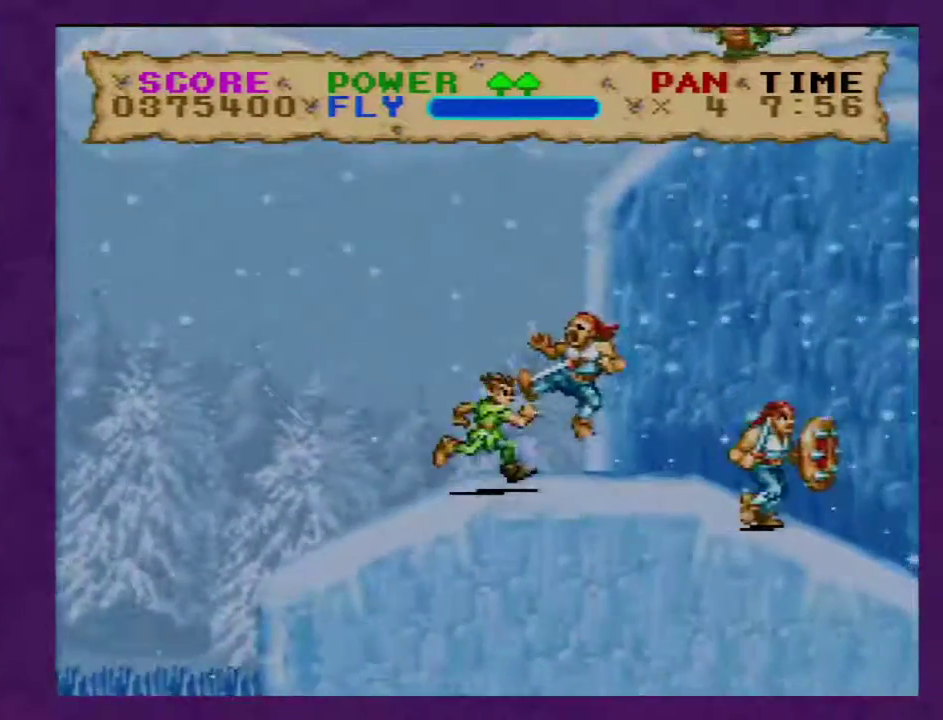
{"buttons": ["Y", "DPAD_RIGHT"], "events": [[117, "Y", "up"], [167, "Y", "down"]]}
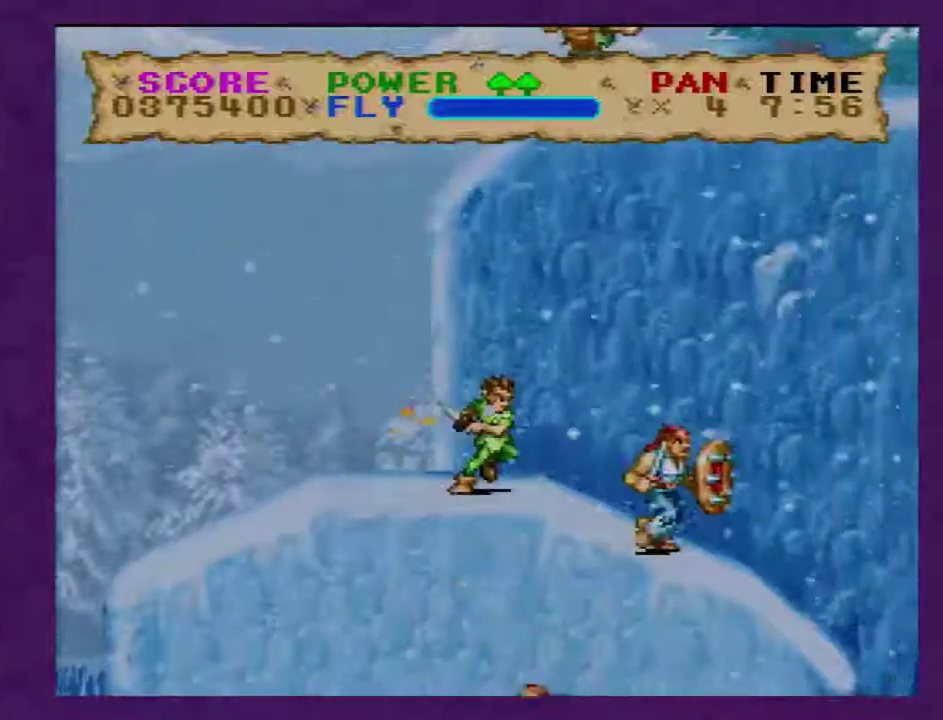
{"buttons": ["Y", "DPAD_RIGHT"], "events": []}
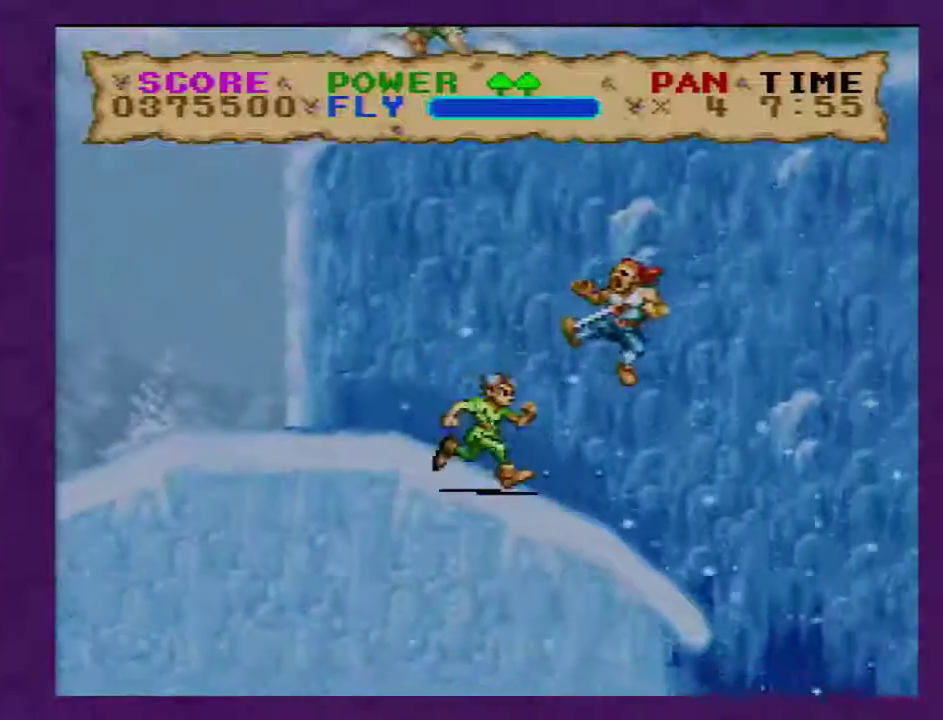
{"buttons": ["B", "Y", "DPAD_RIGHT"], "events": [[367, "B", "down"]]}
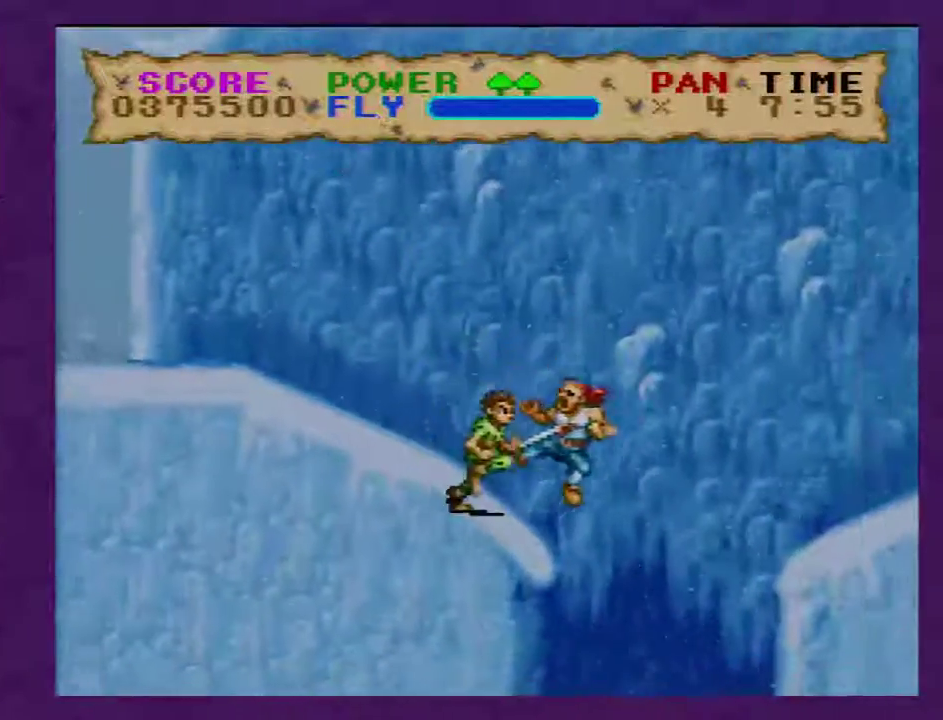
{"buttons": ["B", "Y", "DPAD_RIGHT"], "events": []}
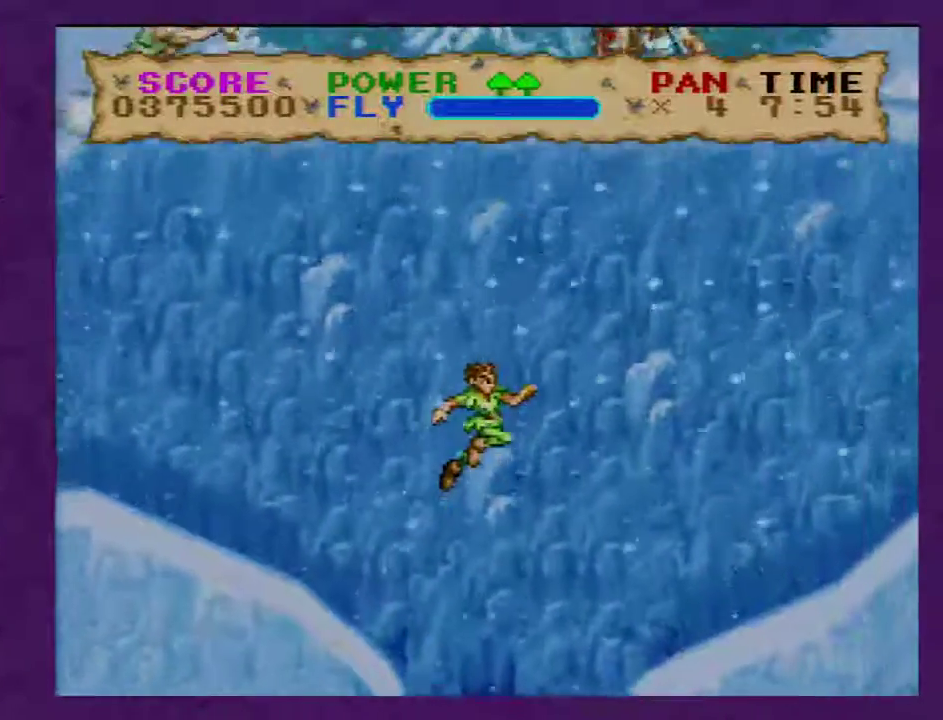
{"buttons": ["Y", "DPAD_RIGHT"], "events": [[150, "B", "up"]]}
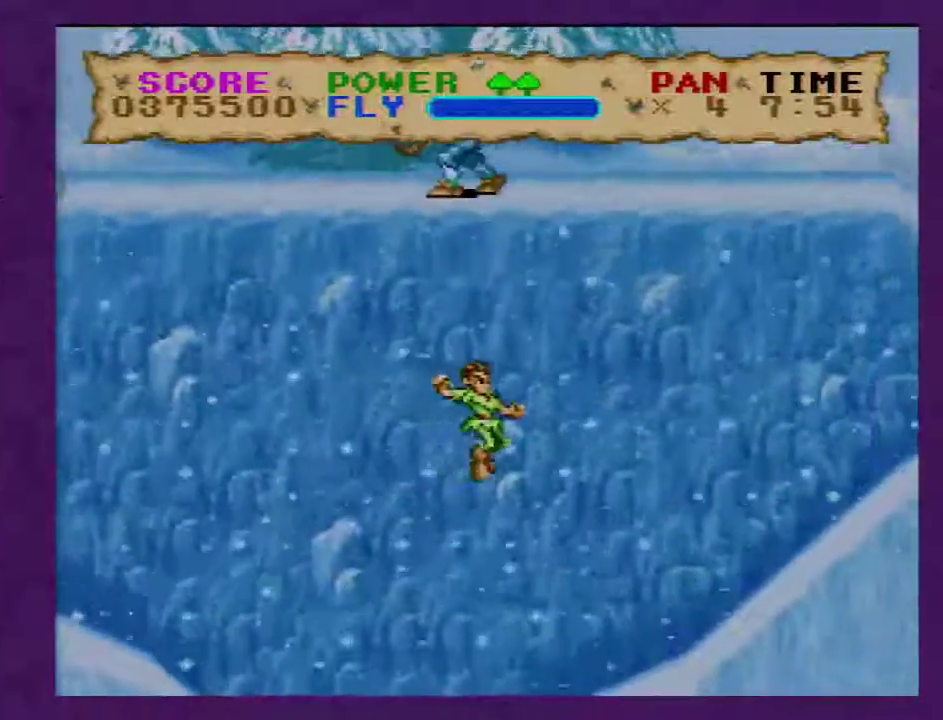
{"buttons": ["Y", "DPAD_RIGHT"], "events": []}
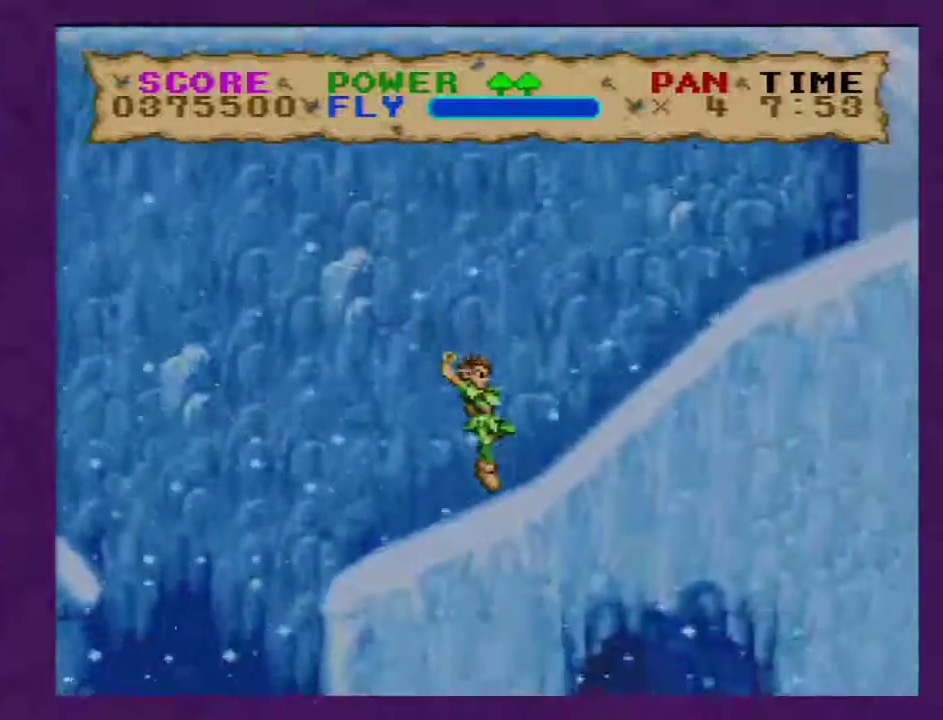
{"buttons": ["B", "Y", "DPAD_LEFT"], "events": [[117, "B", "down"], [267, "DPAD_RIGHT", "up"], [300, "DPAD_LEFT", "down"]]}
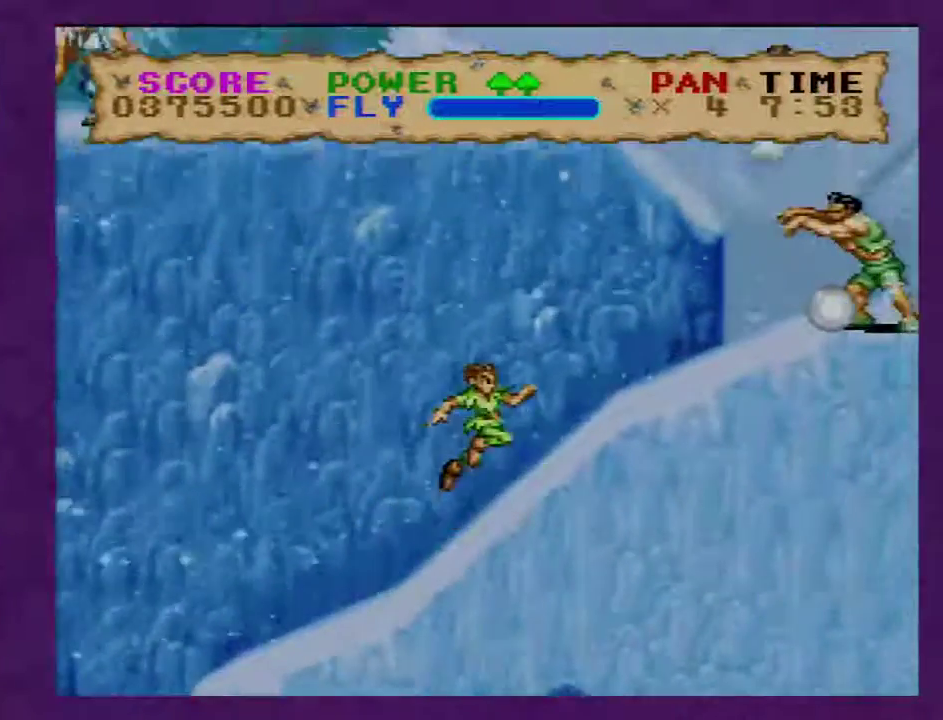
{"buttons": ["B", "Y", "DPAD_RIGHT"], "events": [[117, "DPAD_LEFT", "up"], [167, "DPAD_RIGHT", "down"]]}
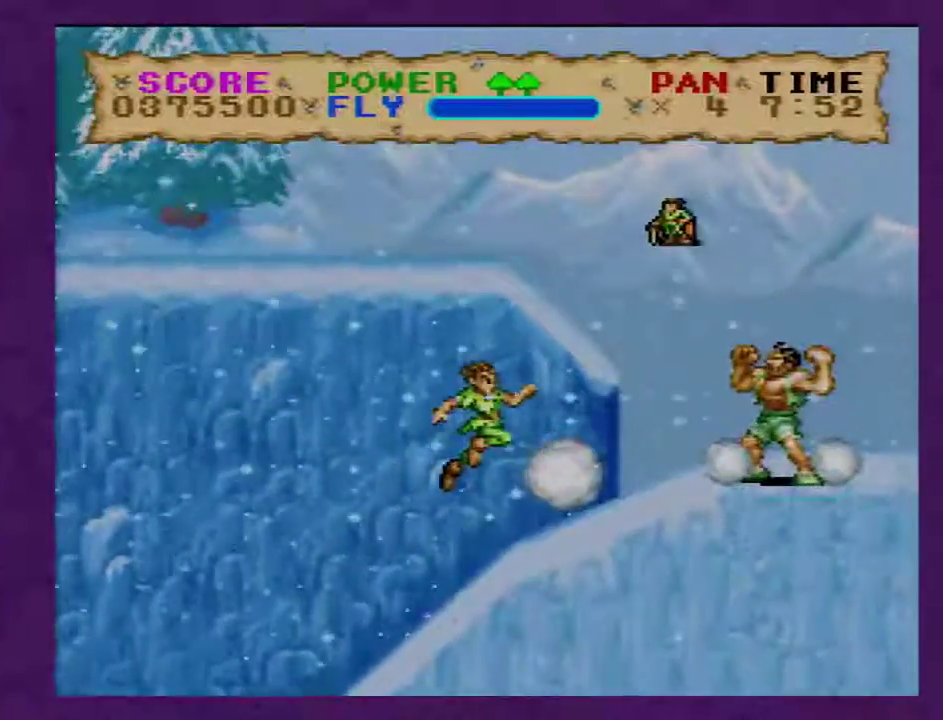
{"buttons": ["B", "Y", "DPAD_RIGHT"], "events": []}
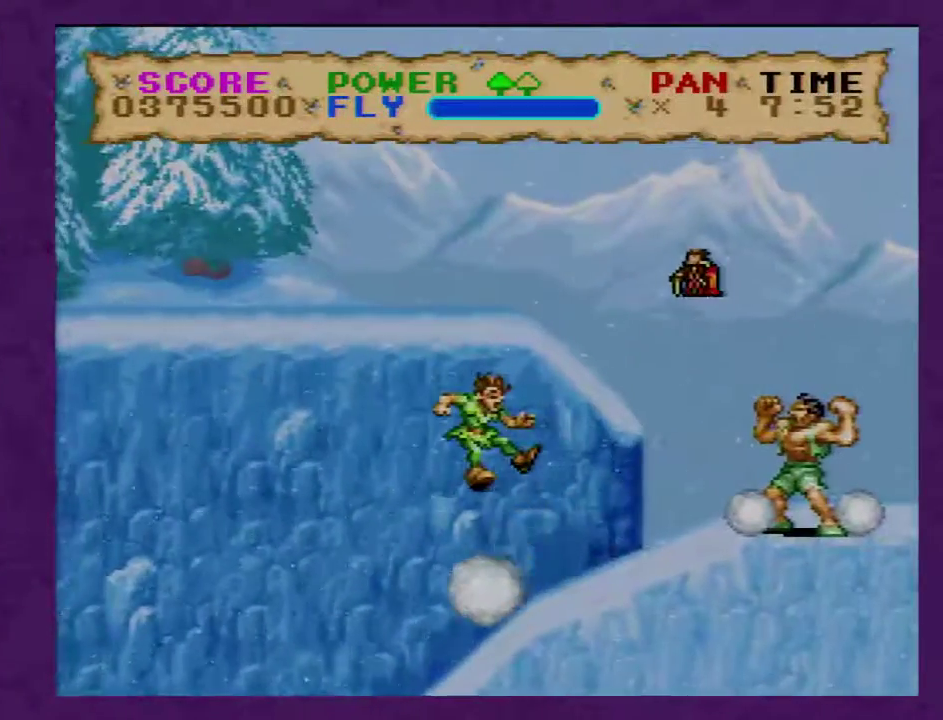
{"buttons": ["B", "Y", "DPAD_RIGHT"], "events": []}
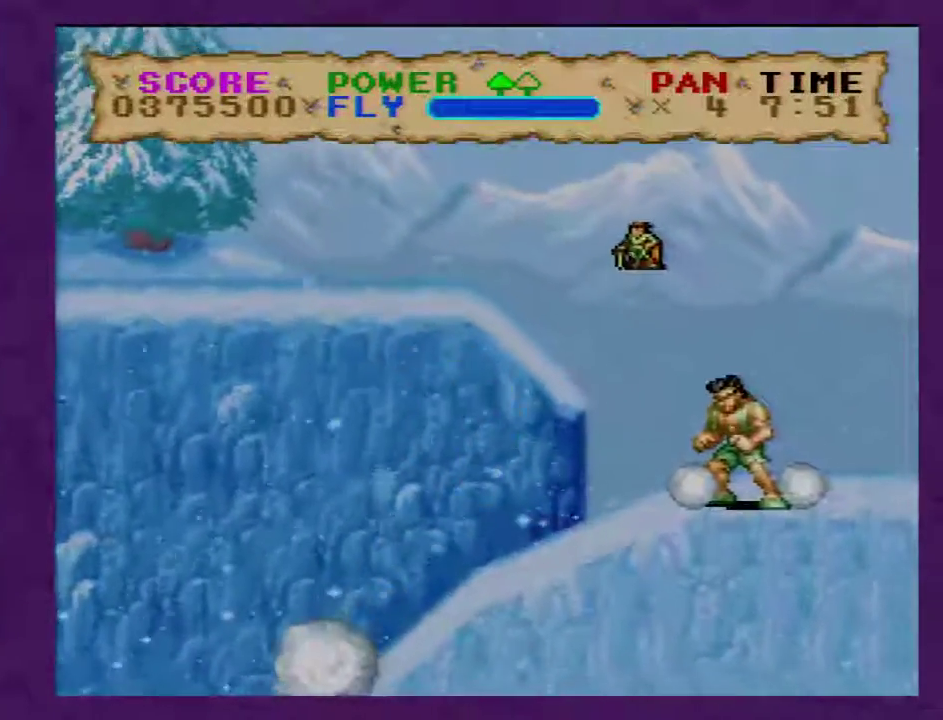
{"buttons": ["Y", "DPAD_RIGHT"], "events": [[200, "B", "up"]]}
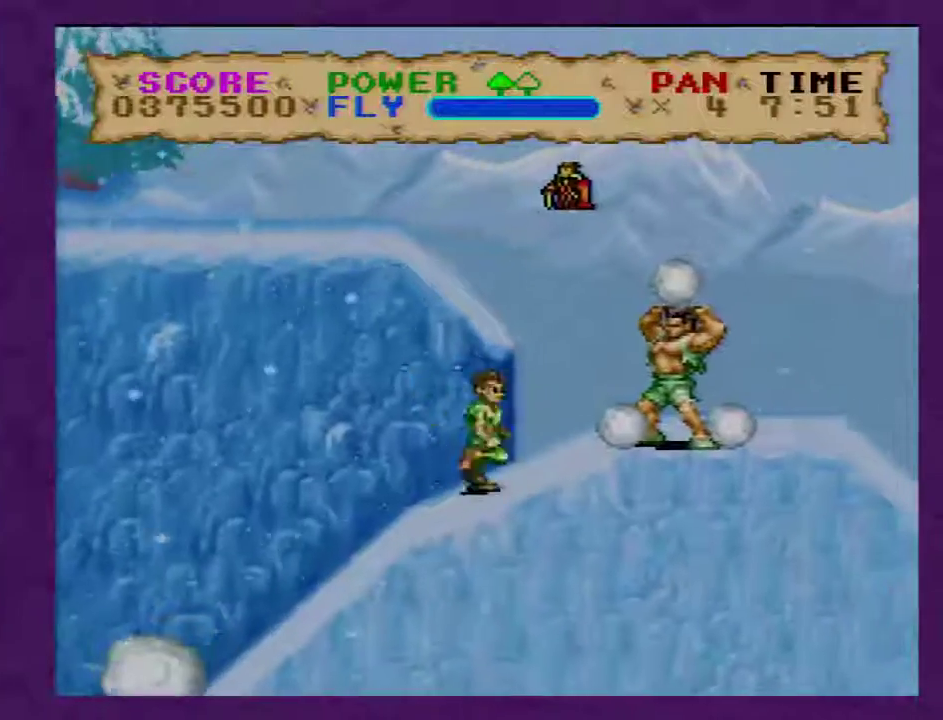
{"buttons": ["Y"], "events": [[117, "Y", "up"], [233, "DPAD_RIGHT", "up"], [233, "Y", "down"]]}
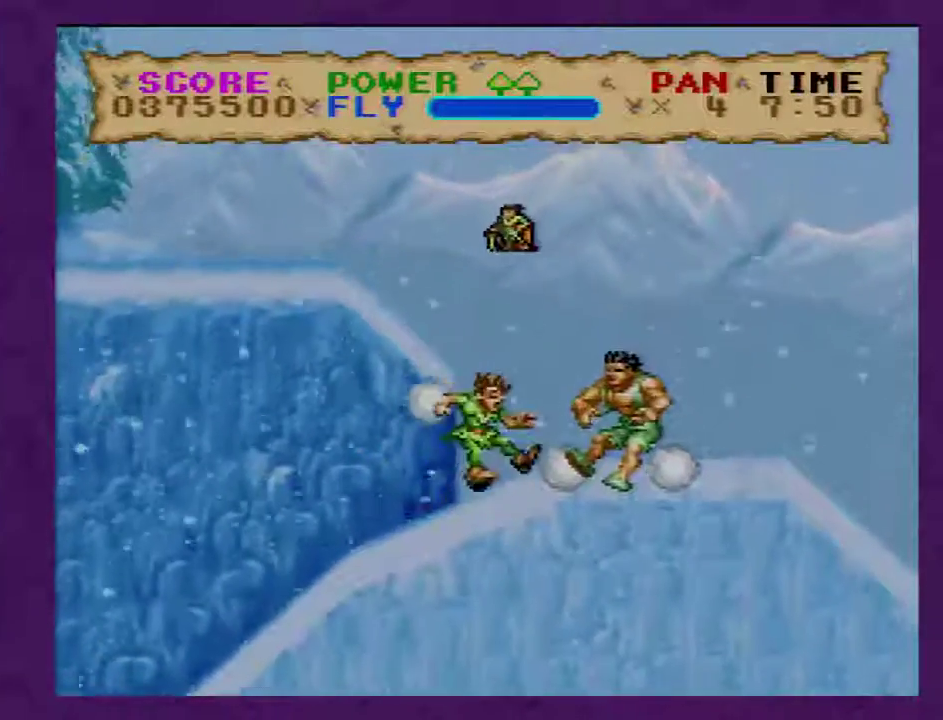
{"buttons": ["Y", "DPAD_RIGHT"], "events": [[50, "Y", "up"], [83, "DPAD_RIGHT", "down"], [133, "Y", "down"], [233, "Y", "up"], [300, "Y", "down"], [383, "Y", "up"], [450, "Y", "down"]]}
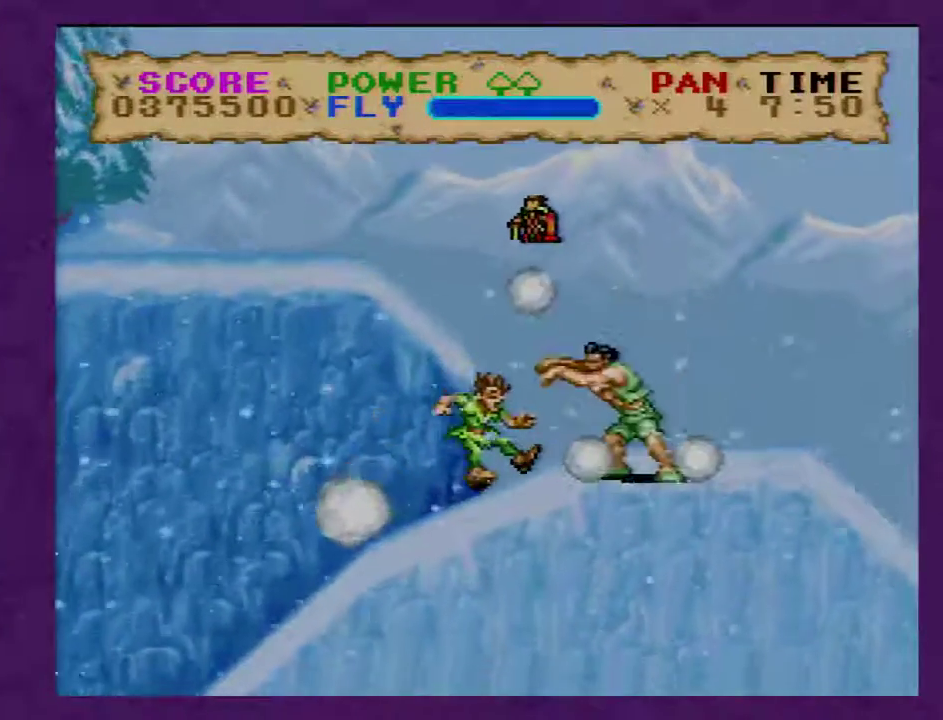
{"buttons": ["B", "Y"], "events": [[467, "B", "down"], [467, "DPAD_RIGHT", "up"]]}
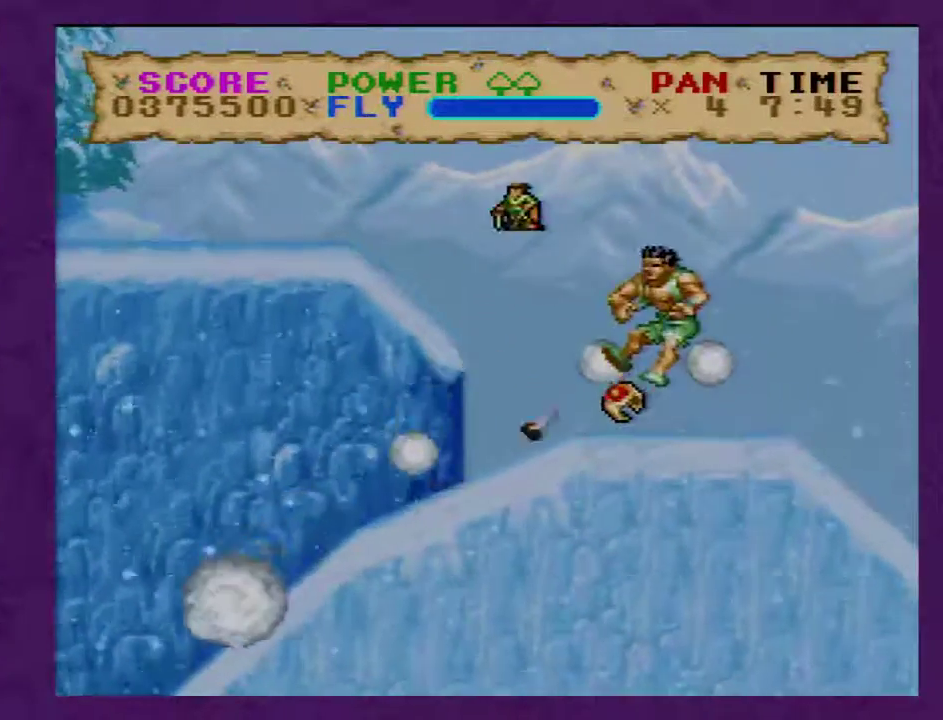
{"buttons": ["Y", "DPAD_RIGHT"], "events": [[133, "DPAD_LEFT", "down"], [317, "DPAD_LEFT", "up"], [400, "DPAD_RIGHT", "down"], [467, "B", "up"]]}